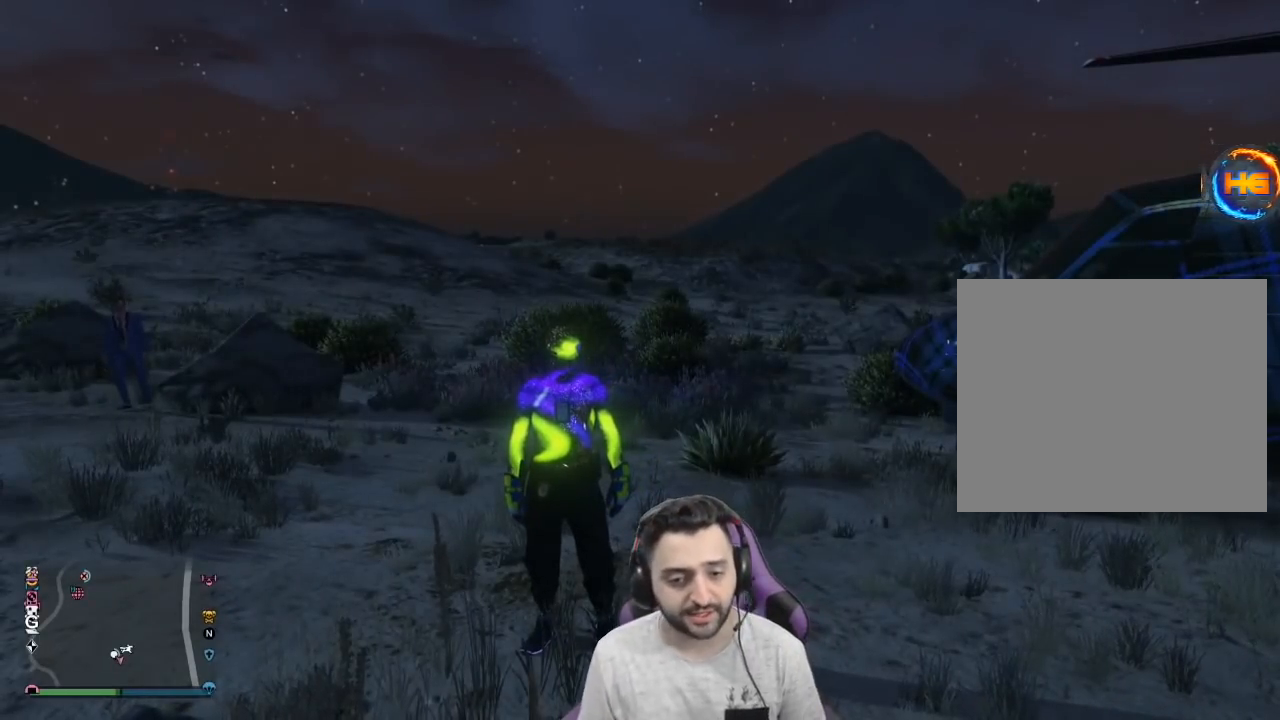
Gameplay with a controller (PlayStation layout); each line is a JSON object with the inputs held at the frame after it. "events" lists button and stick changes between this image and that frame as [ms after this image, input, new state], when the widget could be followed in between.
{"buttons": [], "left_stick": "center", "right_stick": "center", "events": []}
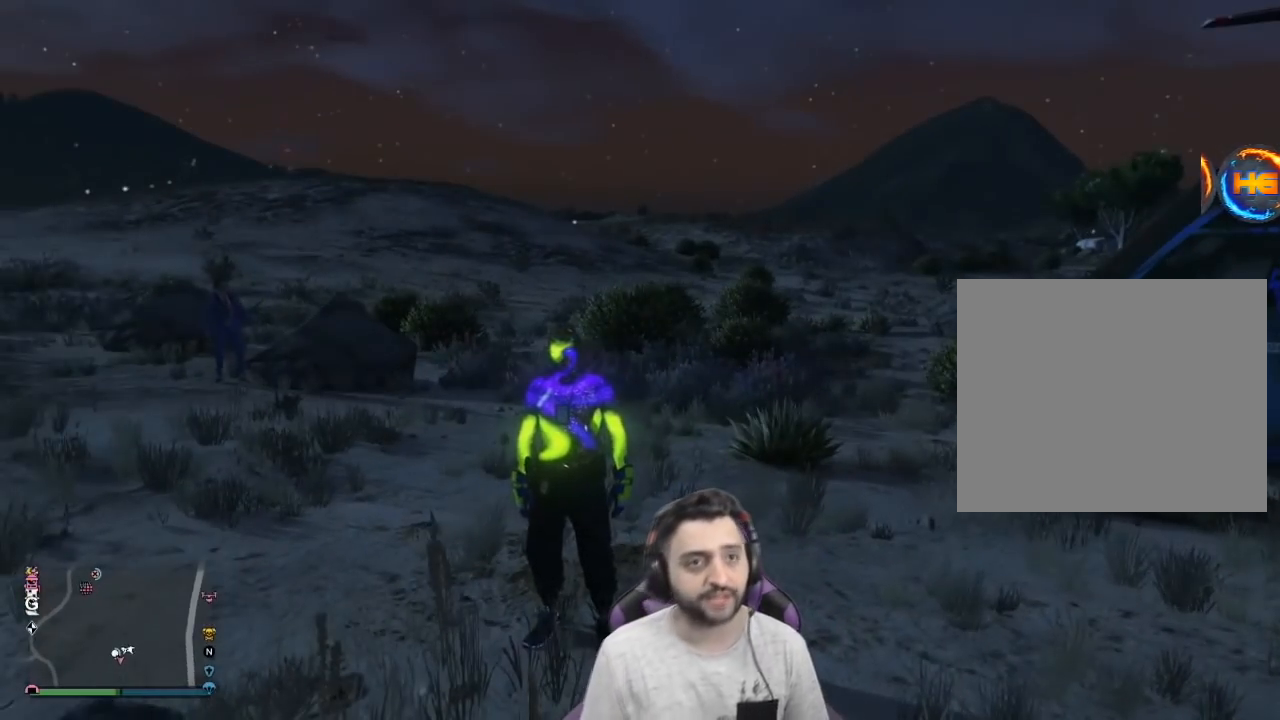
{"buttons": [], "left_stick": "center", "right_stick": "center", "events": []}
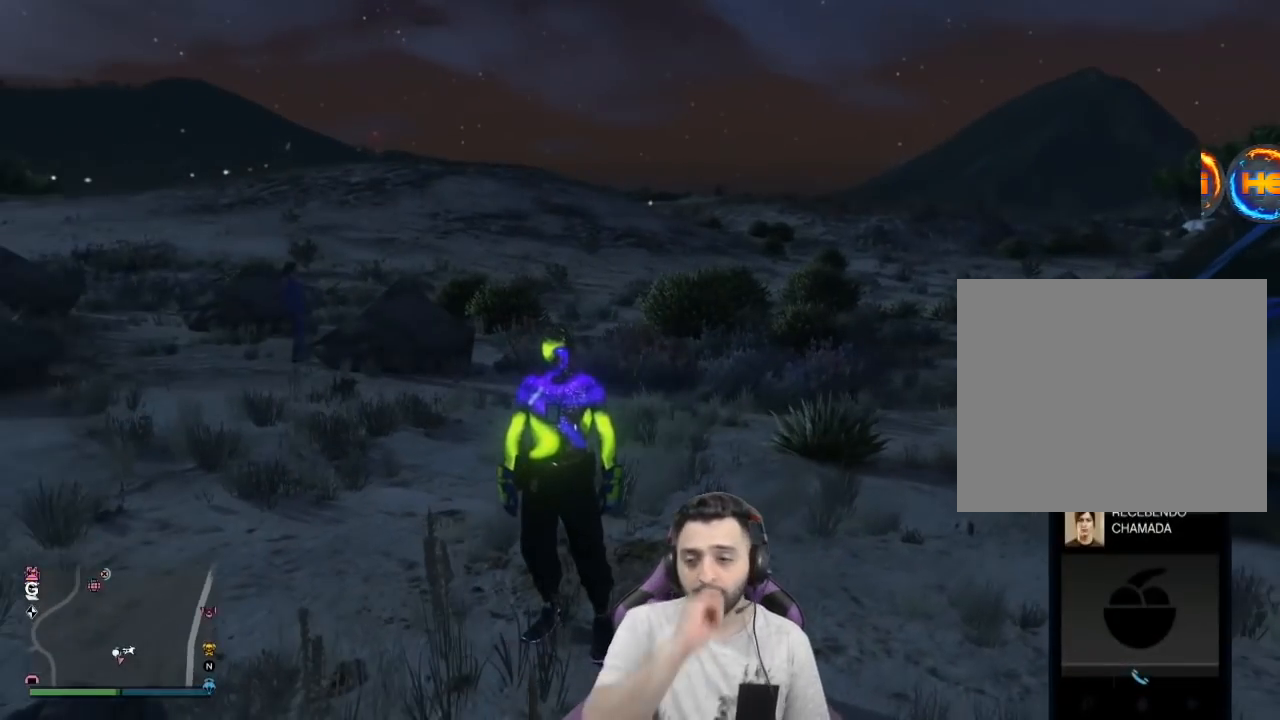
{"buttons": [], "left_stick": "center", "right_stick": "center", "events": []}
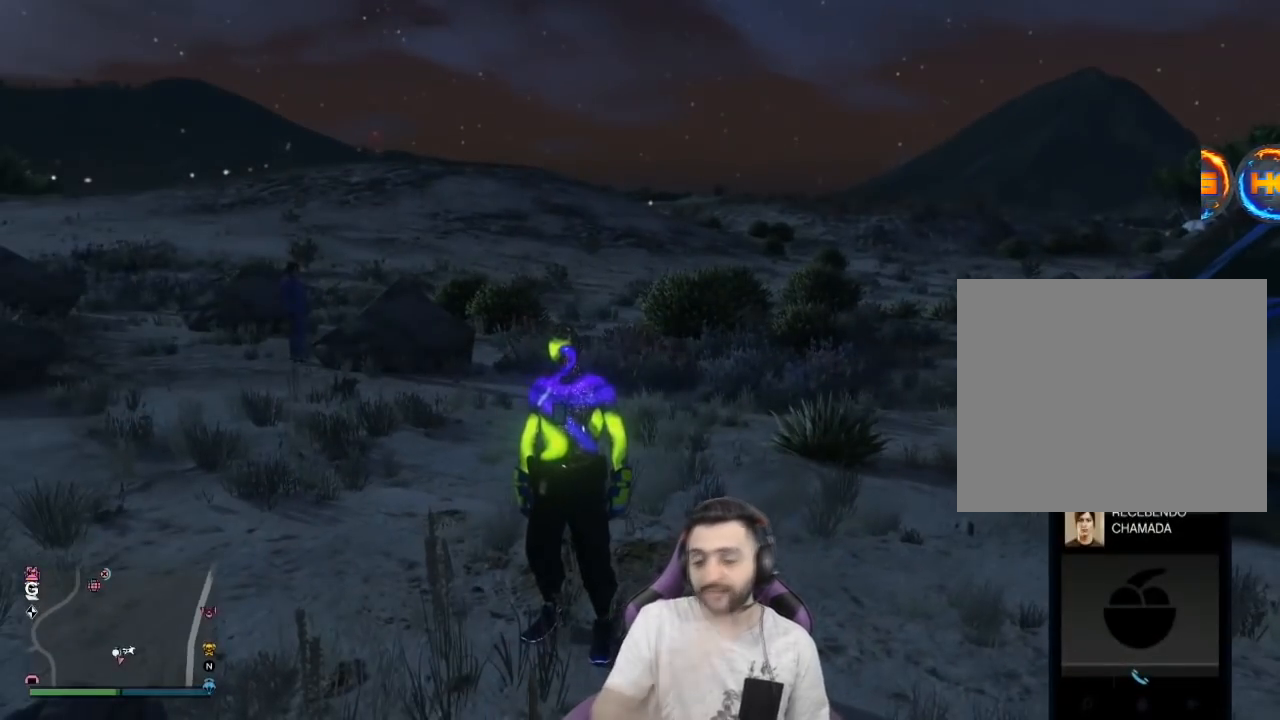
{"buttons": [], "left_stick": "center", "right_stick": "center", "events": []}
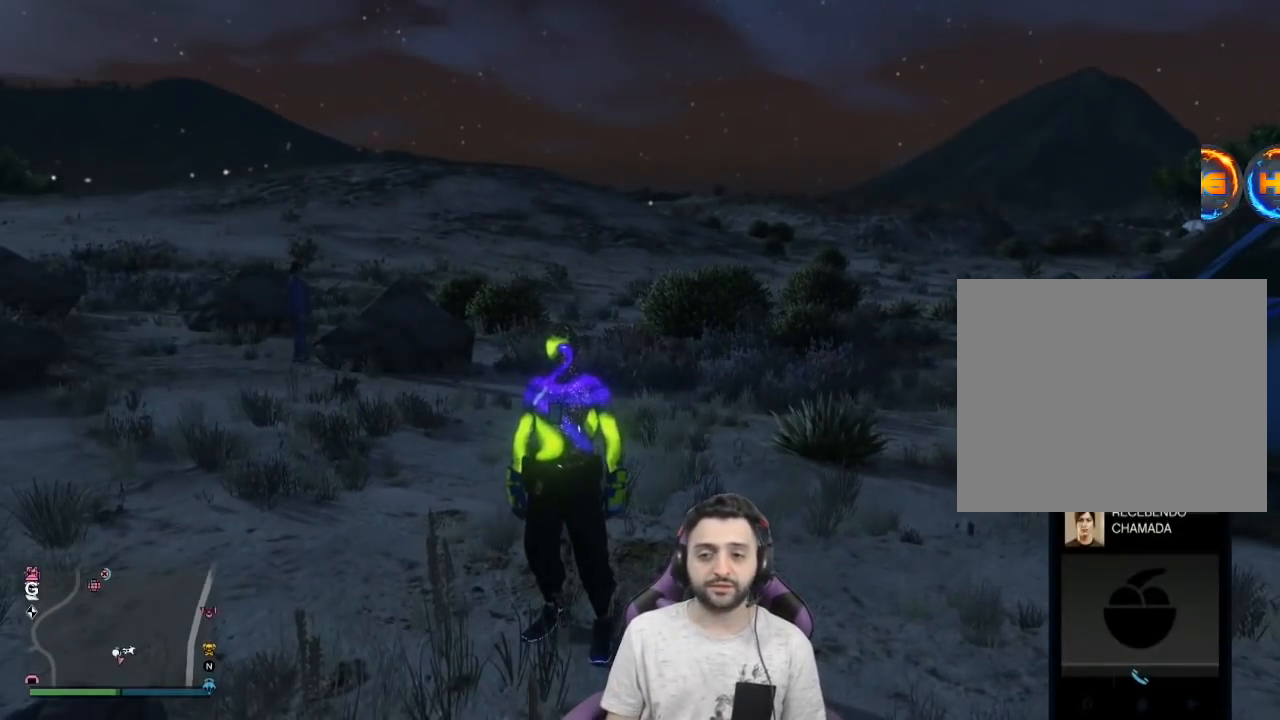
{"buttons": [], "left_stick": "center", "right_stick": "center", "events": []}
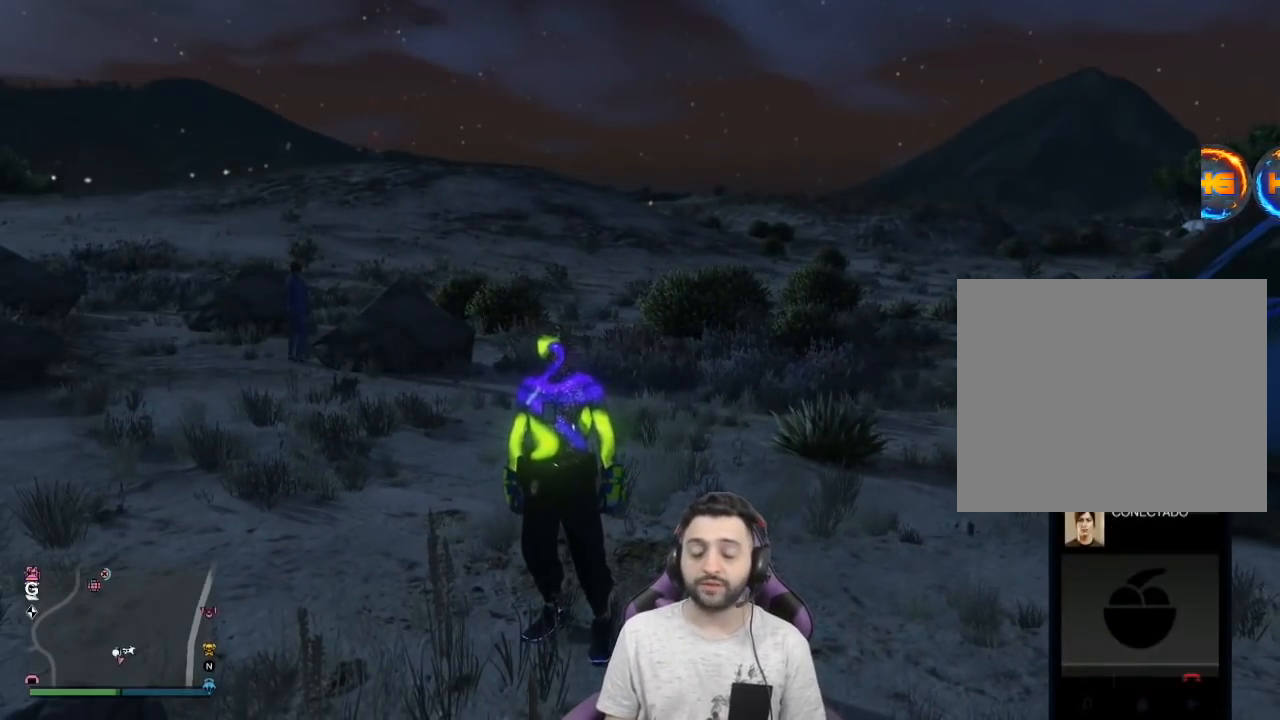
{"buttons": [], "left_stick": "center", "right_stick": "center", "events": [[134, "CROSS", "down"], [267, "CROSS", "up"], [367, "CIRCLE", "down"], [434, "CIRCLE", "up"]]}
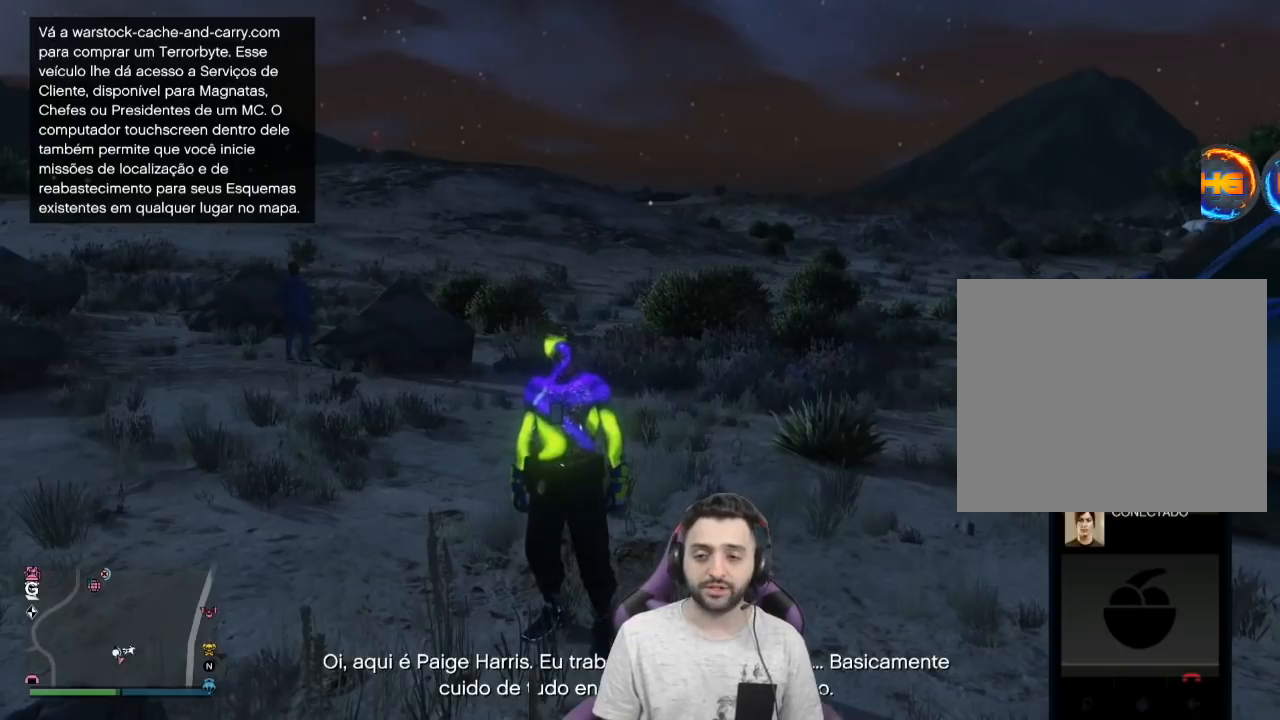
{"buttons": [], "left_stick": "up-left", "right_stick": "left", "events": [[33, "CIRCLE", "down"], [133, "CIRCLE", "up"], [133, "left_stick", "up-left"], [300, "right_stick", "left"]]}
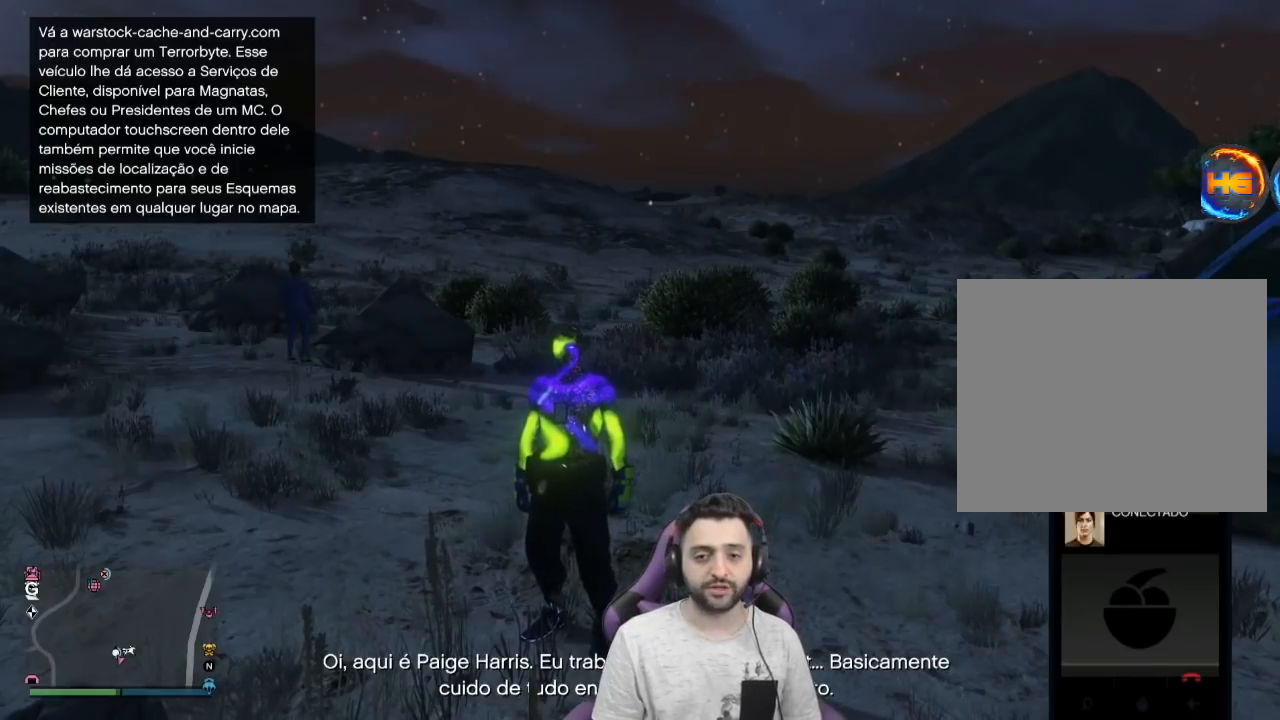
{"buttons": ["R1"], "left_stick": "up", "right_stick": "center", "events": [[101, "right_stick", "center"], [201, "R1", "down"], [234, "left_stick", "up"], [367, "R1", "up"], [401, "R1", "down"]]}
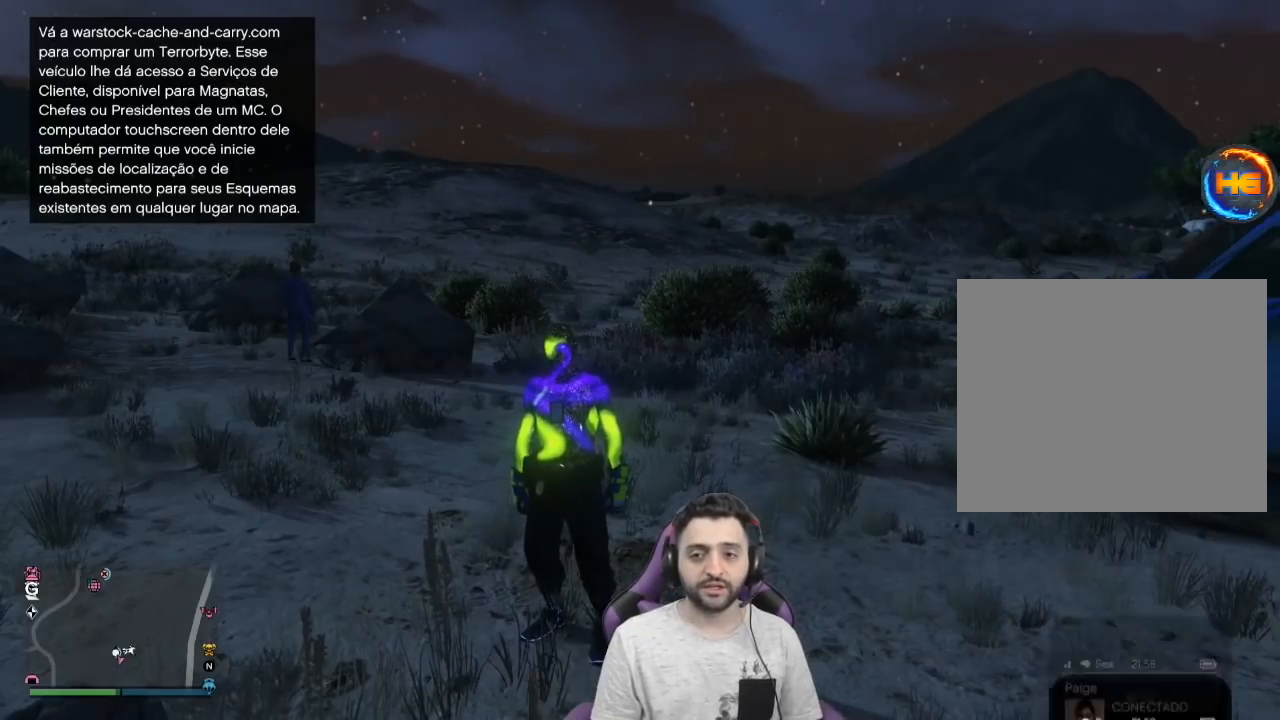
{"buttons": [], "left_stick": "up", "right_stick": "right", "events": [[33, "R1", "up"], [133, "R1", "down"], [334, "R1", "up"], [467, "right_stick", "right"]]}
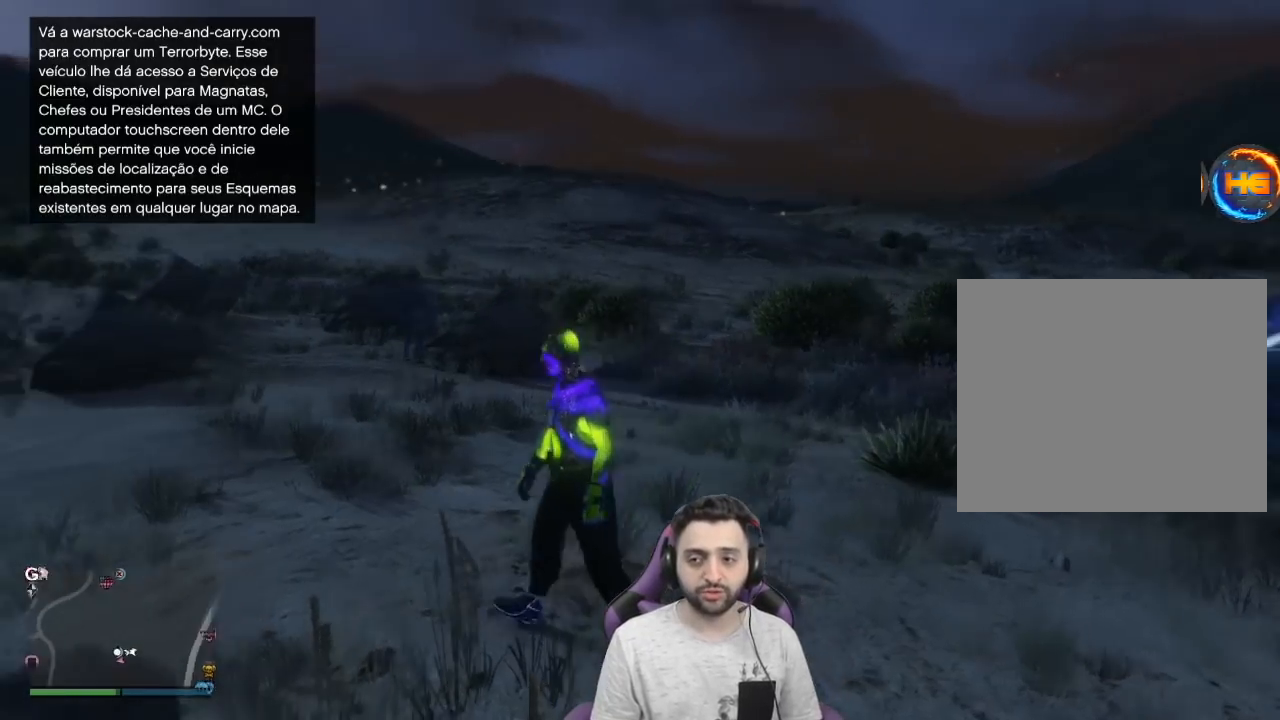
{"buttons": [], "left_stick": "up-left", "right_stick": "up-right", "events": [[67, "left_stick", "up-left"], [234, "right_stick", "center"], [468, "right_stick", "up-right"]]}
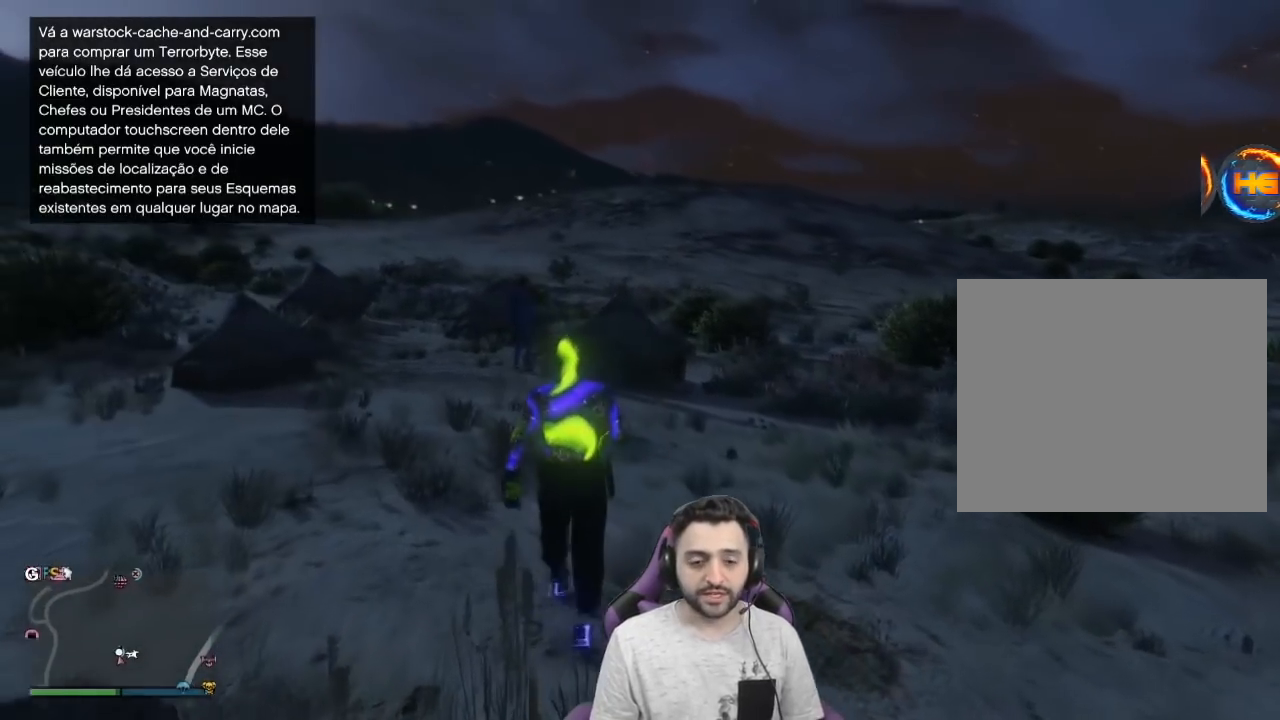
{"buttons": [], "left_stick": "down-left", "right_stick": "right", "events": [[200, "right_stick", "center"], [334, "right_stick", "right"], [434, "left_stick", "down-left"]]}
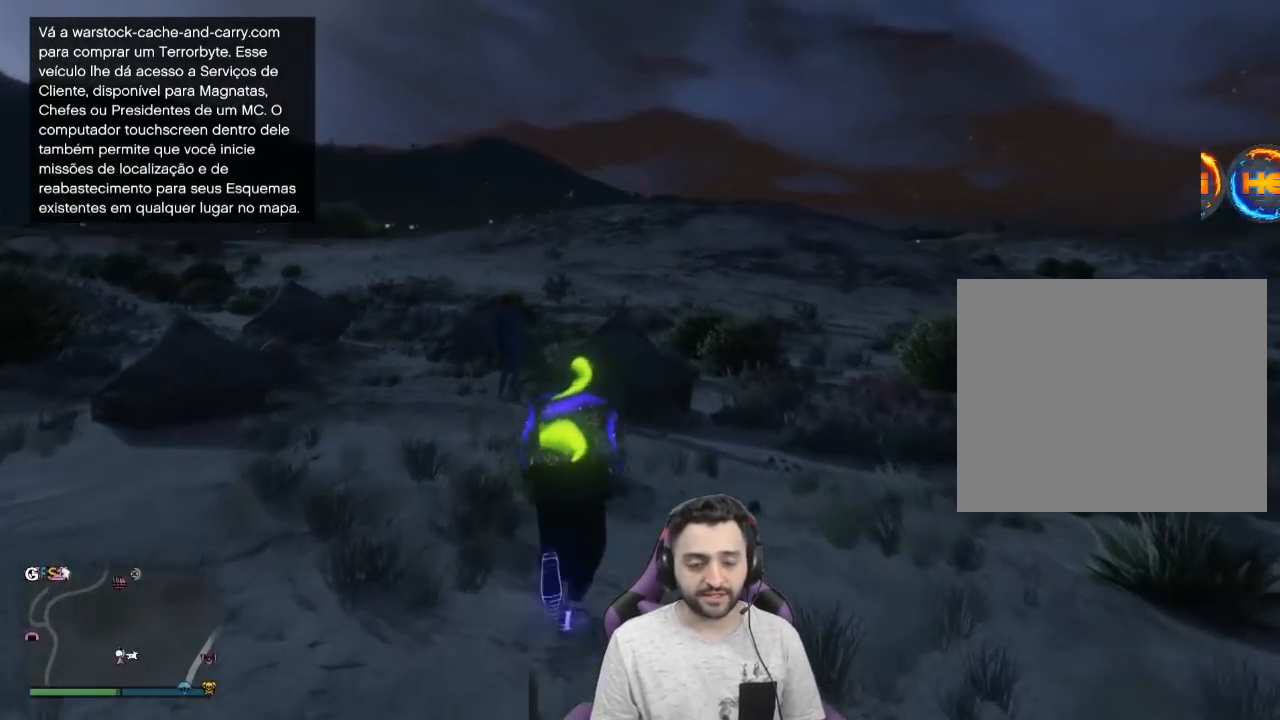
{"buttons": ["DPAD_DOWN"], "left_stick": "center", "right_stick": "center", "events": [[101, "left_stick", "down"], [134, "right_stick", "center"], [334, "left_stick", "center"], [367, "right_stick", "up-right"], [501, "DPAD_DOWN", "down"], [501, "right_stick", "center"]]}
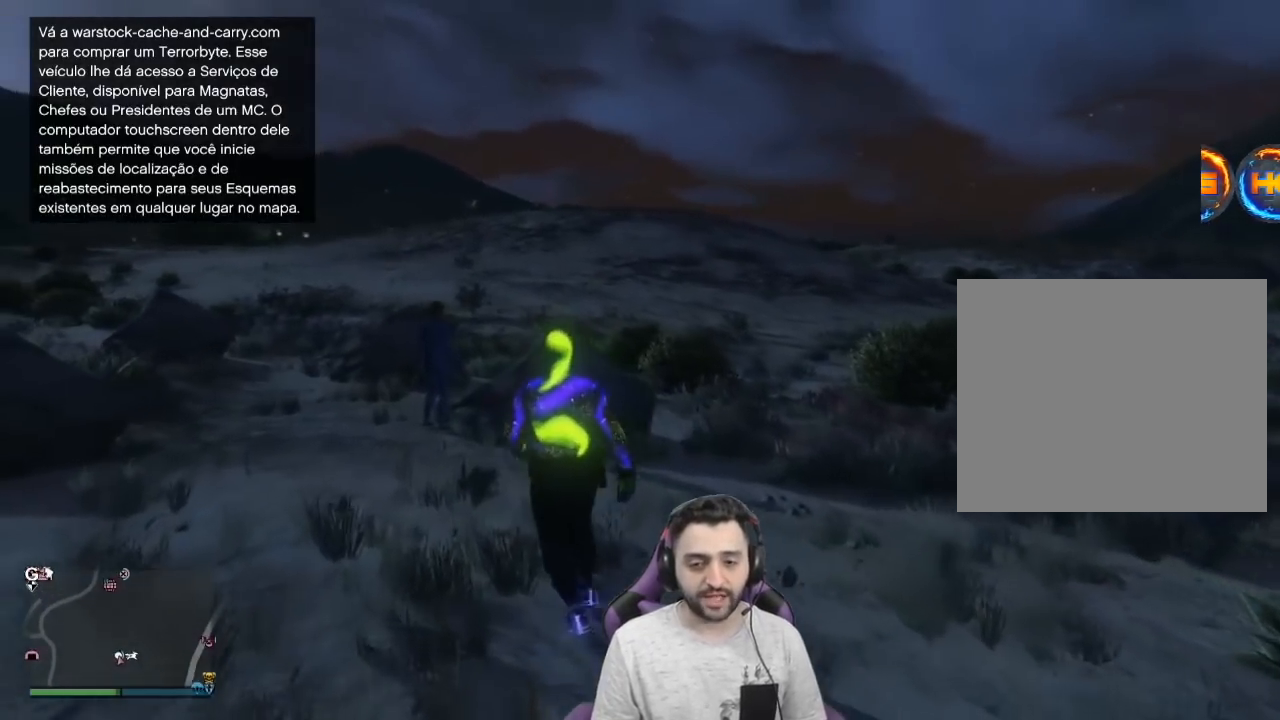
{"buttons": [], "left_stick": "center", "right_stick": "center", "events": [[133, "DPAD_DOWN", "up"], [167, "right_stick", "down-right"], [400, "right_stick", "center"]]}
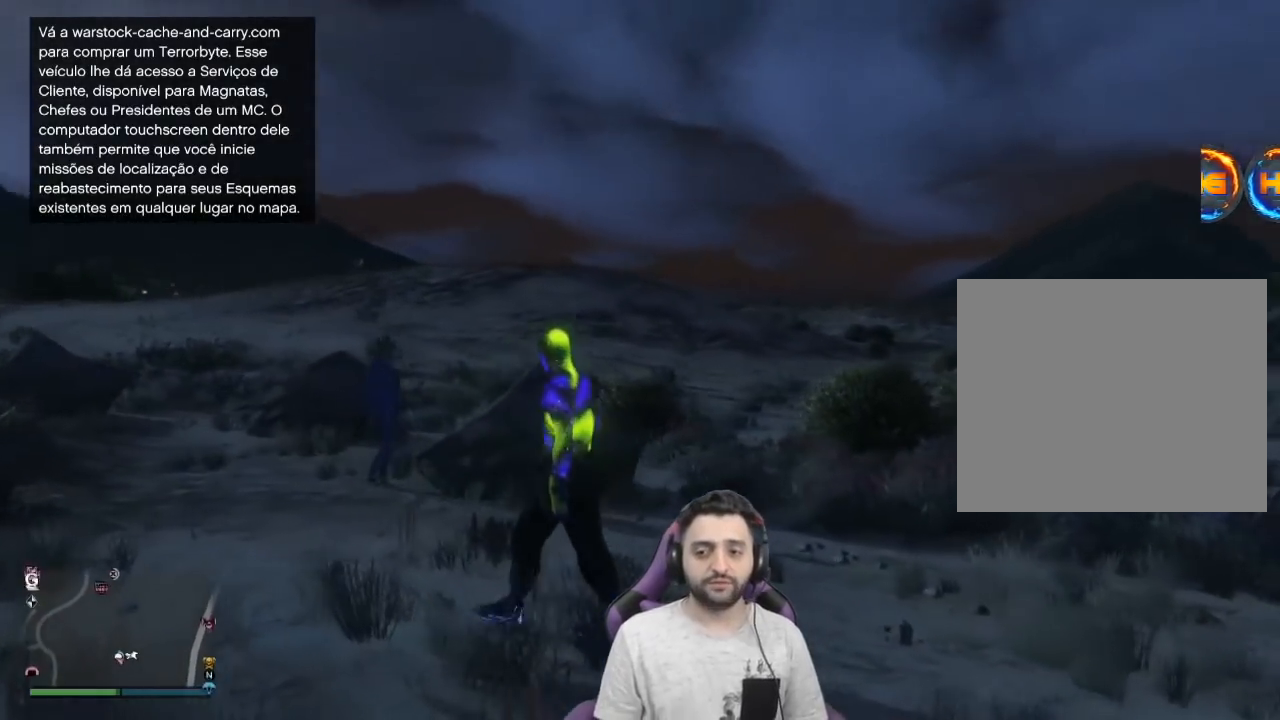
{"buttons": ["L3", "R3"], "left_stick": "center", "right_stick": "center", "events": [[67, "R3", "down"], [101, "L3", "down"], [134, "left_stick", "down-left"], [167, "L3", "up"], [201, "R3", "up"], [234, "left_stick", "center"], [267, "R3", "down"], [301, "L3", "down"], [367, "L3", "up"], [434, "L3", "down"]]}
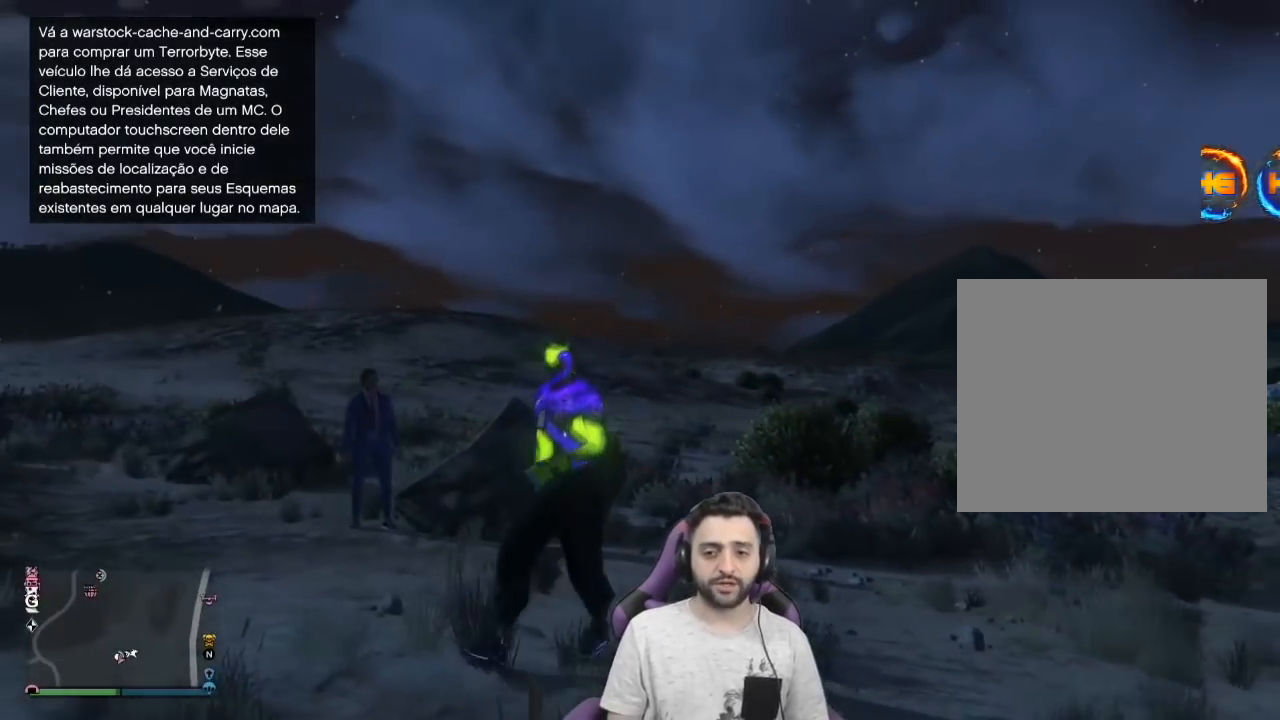
{"buttons": ["L3", "R3"], "left_stick": "center", "right_stick": "center", "events": [[33, "L3", "up"], [100, "L3", "down"], [200, "L3", "up"], [234, "R3", "up"], [300, "L3", "down"], [300, "R3", "down"], [367, "L3", "up"], [400, "R3", "up"], [434, "L3", "down"], [467, "R3", "down"]]}
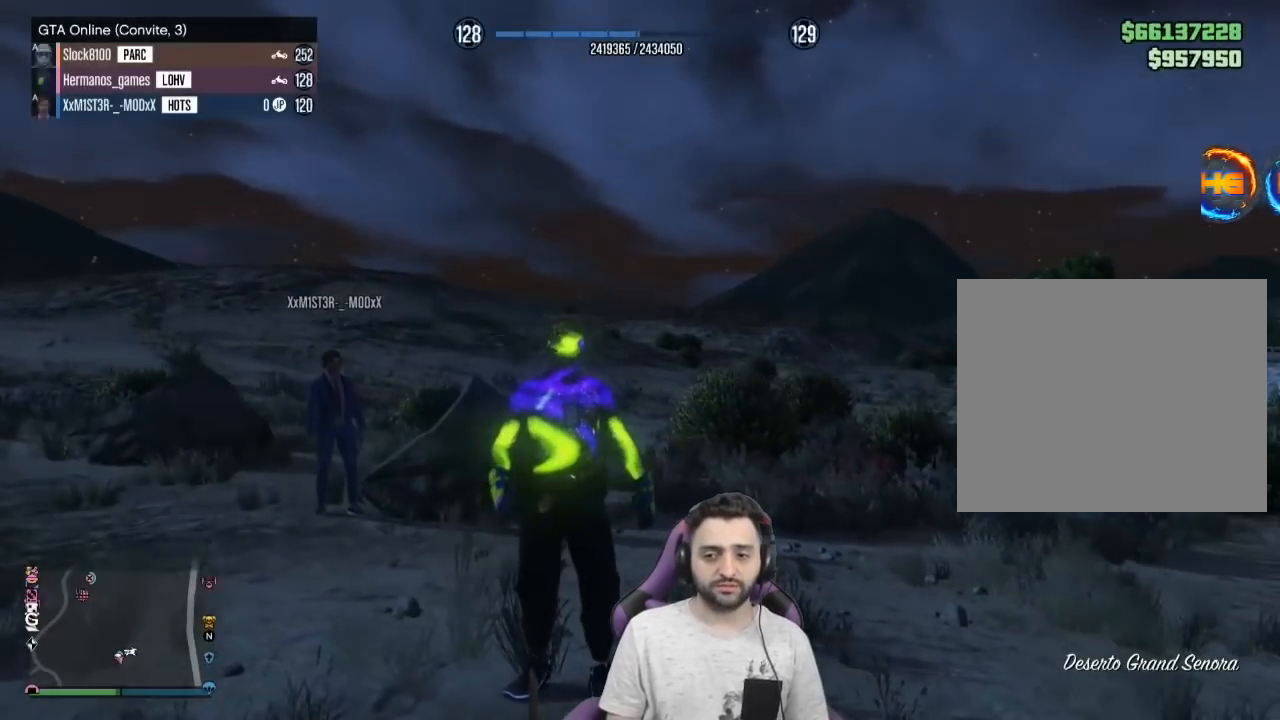
{"buttons": ["L3", "R3"], "left_stick": "center", "right_stick": "center", "events": [[34, "L3", "up"], [101, "L3", "down"], [201, "L3", "up"], [301, "L3", "down"], [401, "L3", "up"], [434, "R3", "up"], [468, "L3", "down"], [501, "R3", "down"]]}
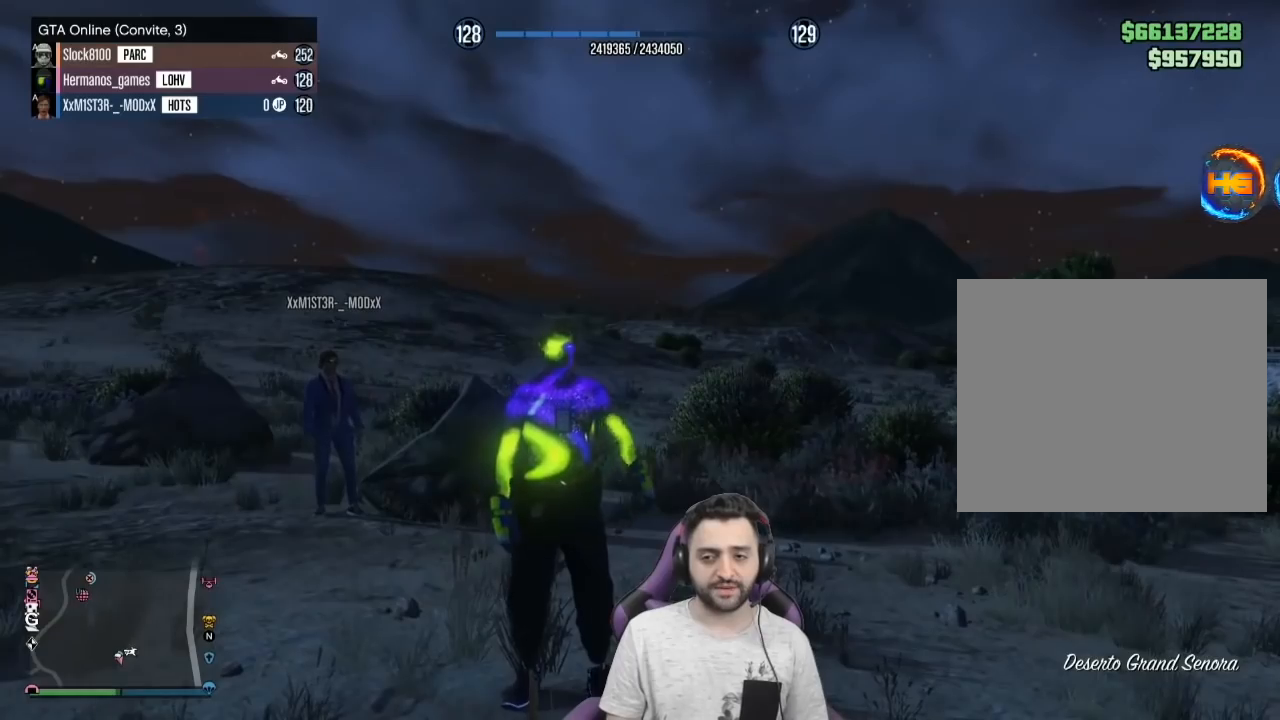
{"buttons": [], "left_stick": "center", "right_stick": "right", "events": [[67, "L3", "up"], [100, "R3", "up"], [267, "right_stick", "right"]]}
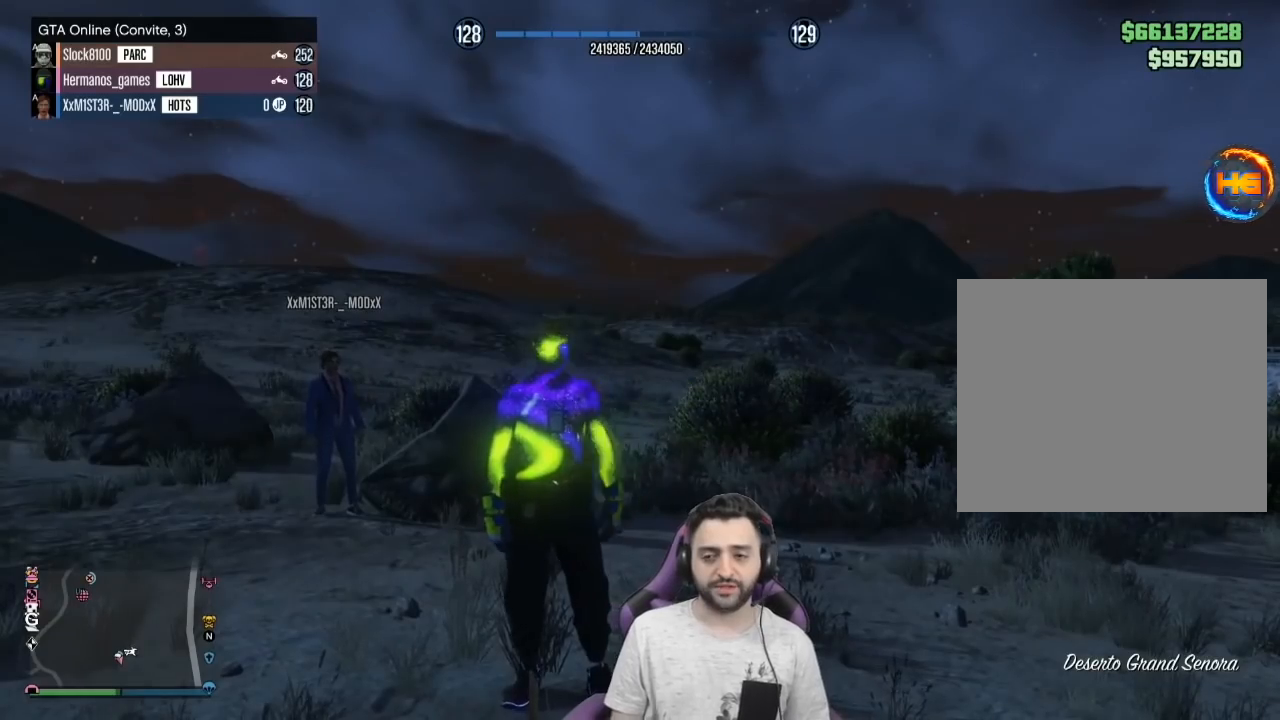
{"buttons": [], "left_stick": "center", "right_stick": "right", "events": [[101, "right_stick", "center"], [234, "right_stick", "right"]]}
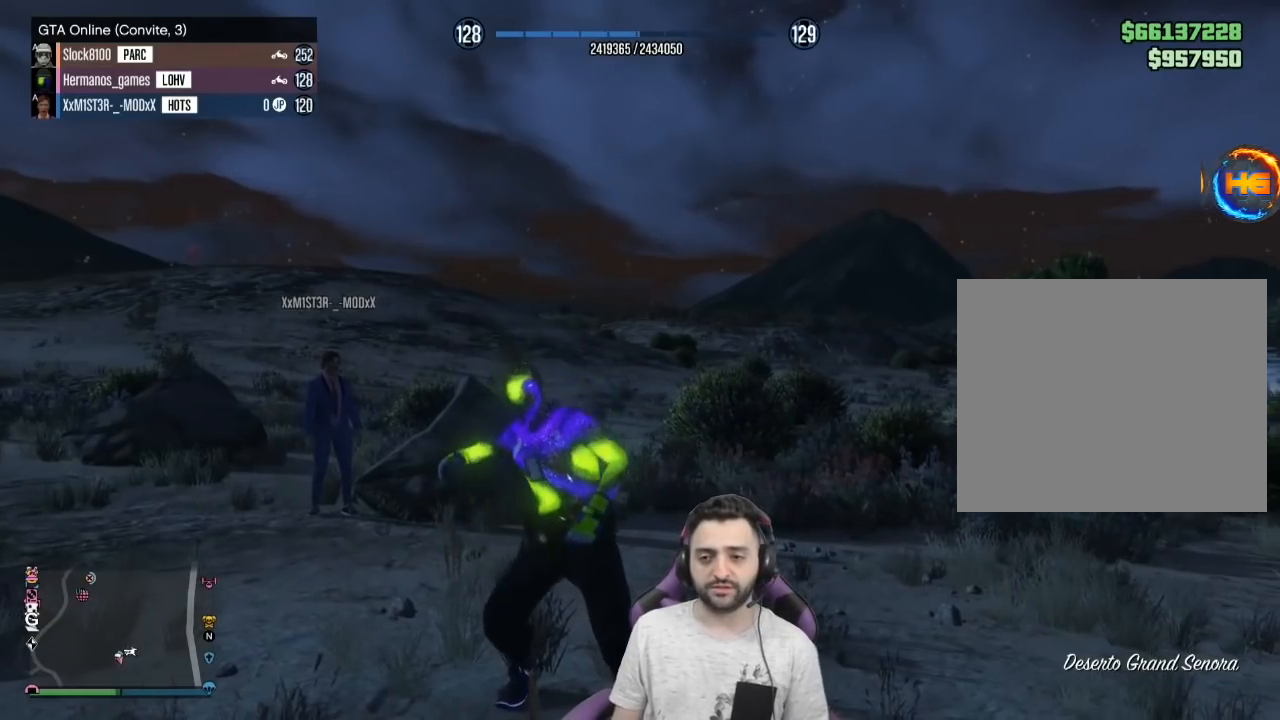
{"buttons": [], "left_stick": "center", "right_stick": "center", "events": [[400, "right_stick", "center"]]}
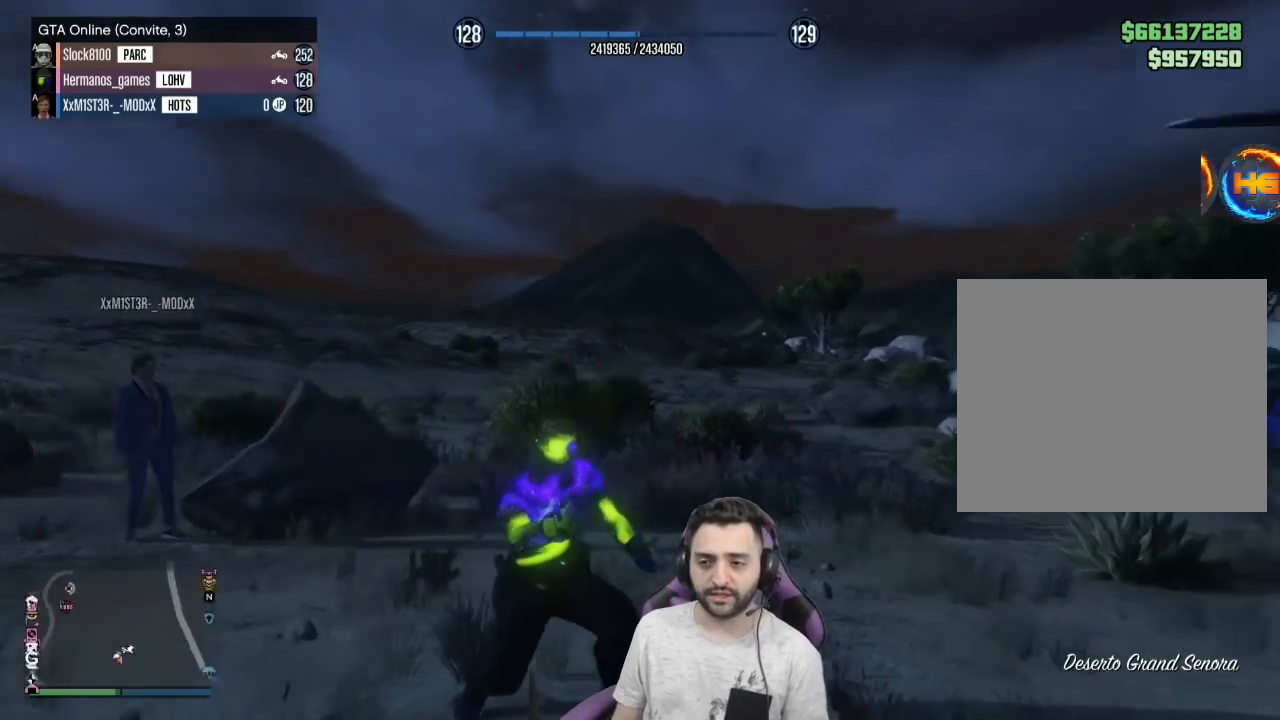
{"buttons": [], "left_stick": "center", "right_stick": "left", "events": [[267, "right_stick", "left"]]}
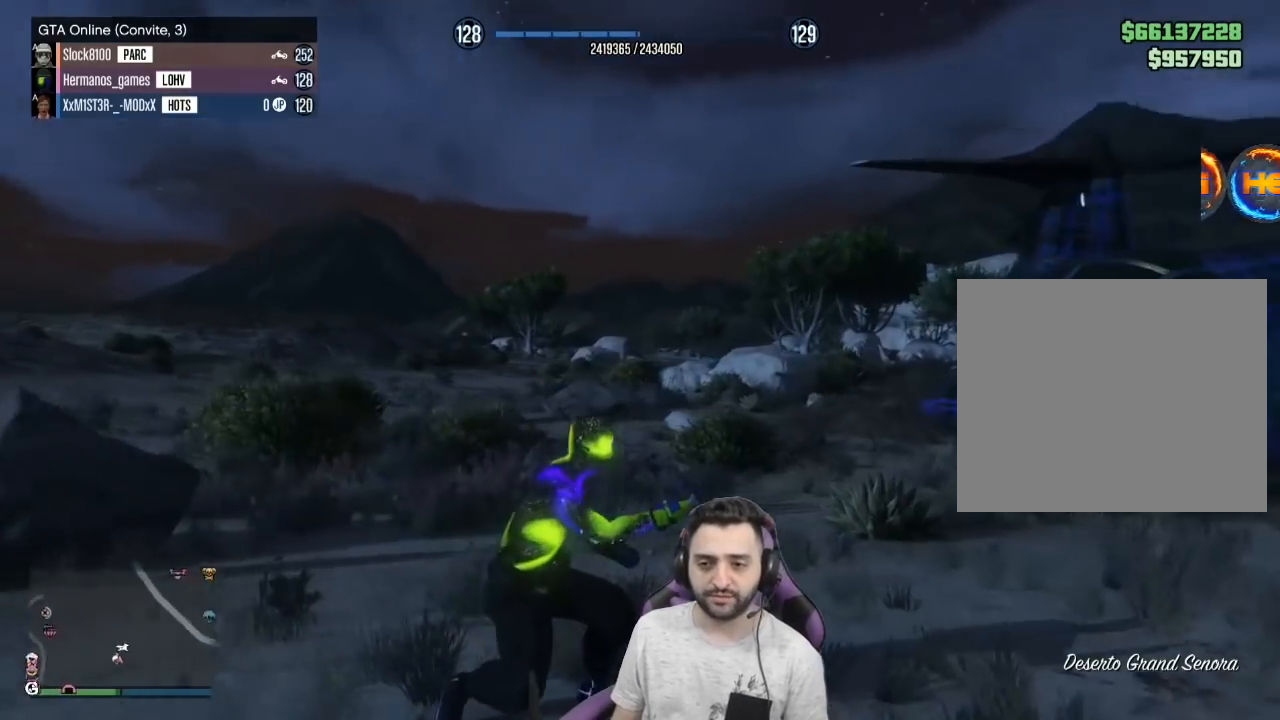
{"buttons": [], "left_stick": "center", "right_stick": "center", "events": [[234, "right_stick", "center"]]}
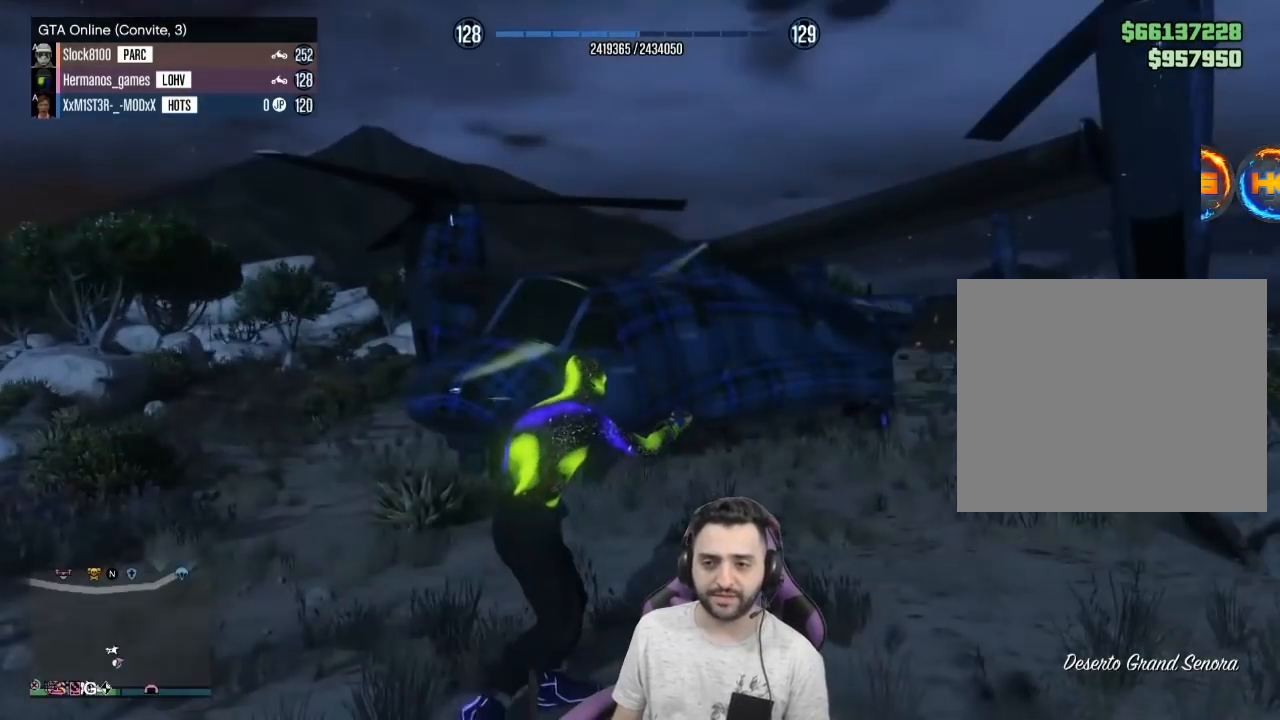
{"buttons": [], "left_stick": "down-left", "right_stick": "center", "events": [[101, "right_stick", "right"], [401, "left_stick", "down-left"], [501, "right_stick", "center"]]}
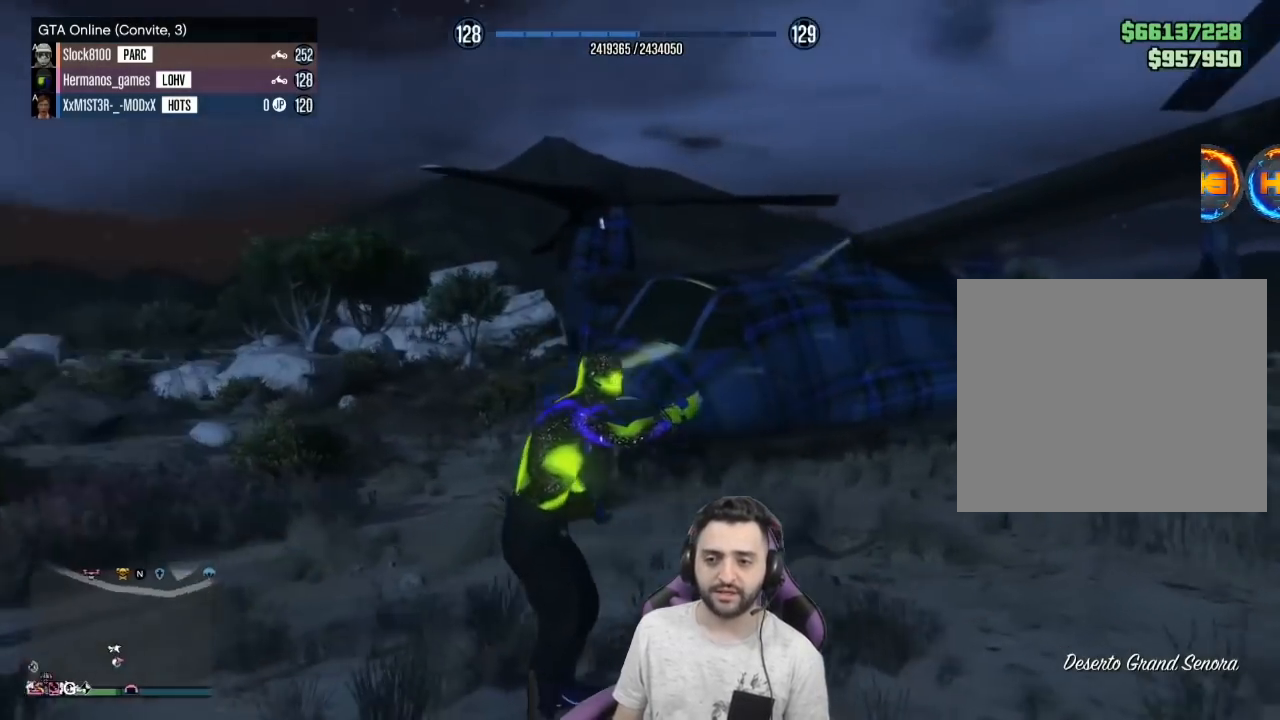
{"buttons": [], "left_stick": "center", "right_stick": "center", "events": [[267, "right_stick", "up"], [400, "right_stick", "center"], [467, "left_stick", "center"]]}
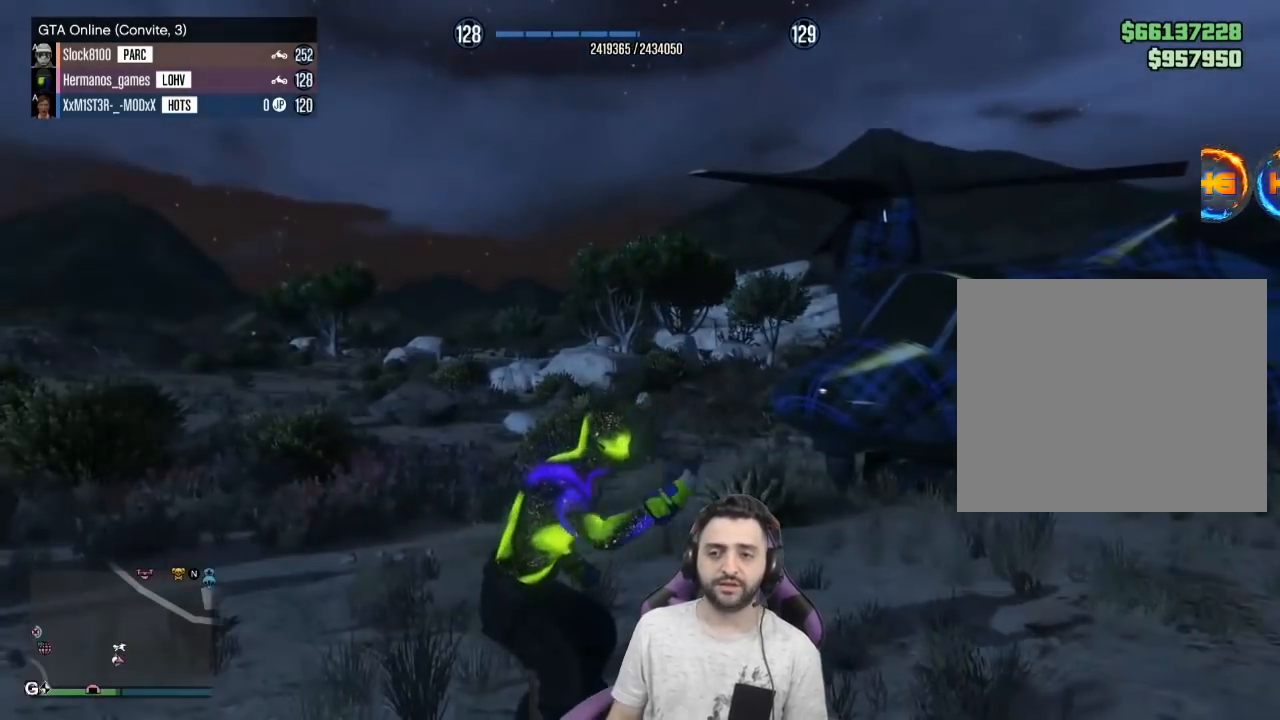
{"buttons": [], "left_stick": "center", "right_stick": "center", "events": []}
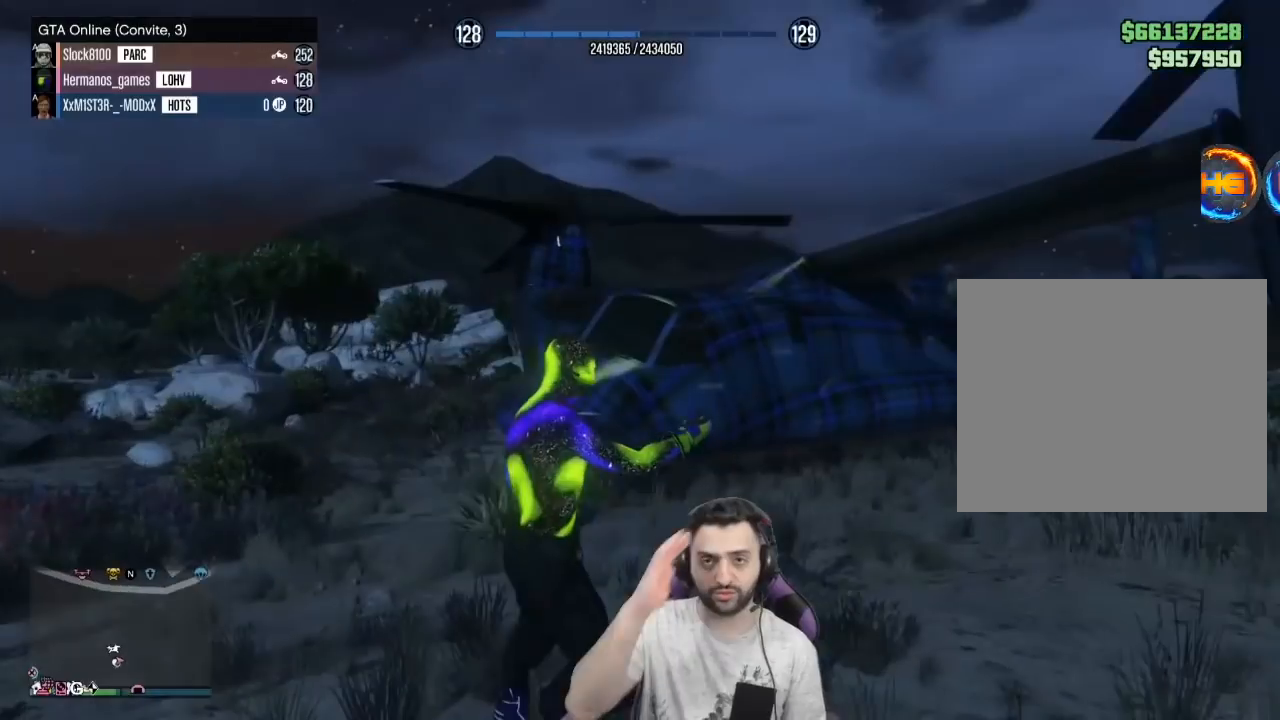
{"buttons": [], "left_stick": "center", "right_stick": "center", "events": []}
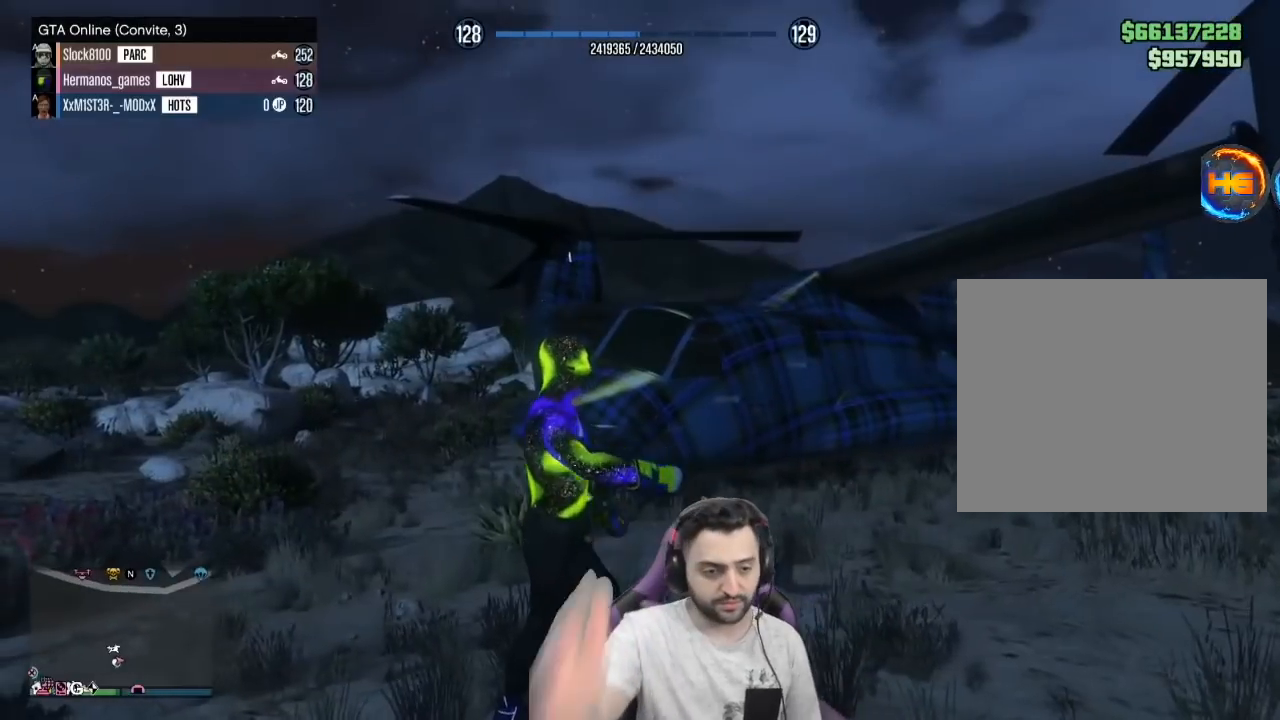
{"buttons": [], "left_stick": "center", "right_stick": "center", "events": []}